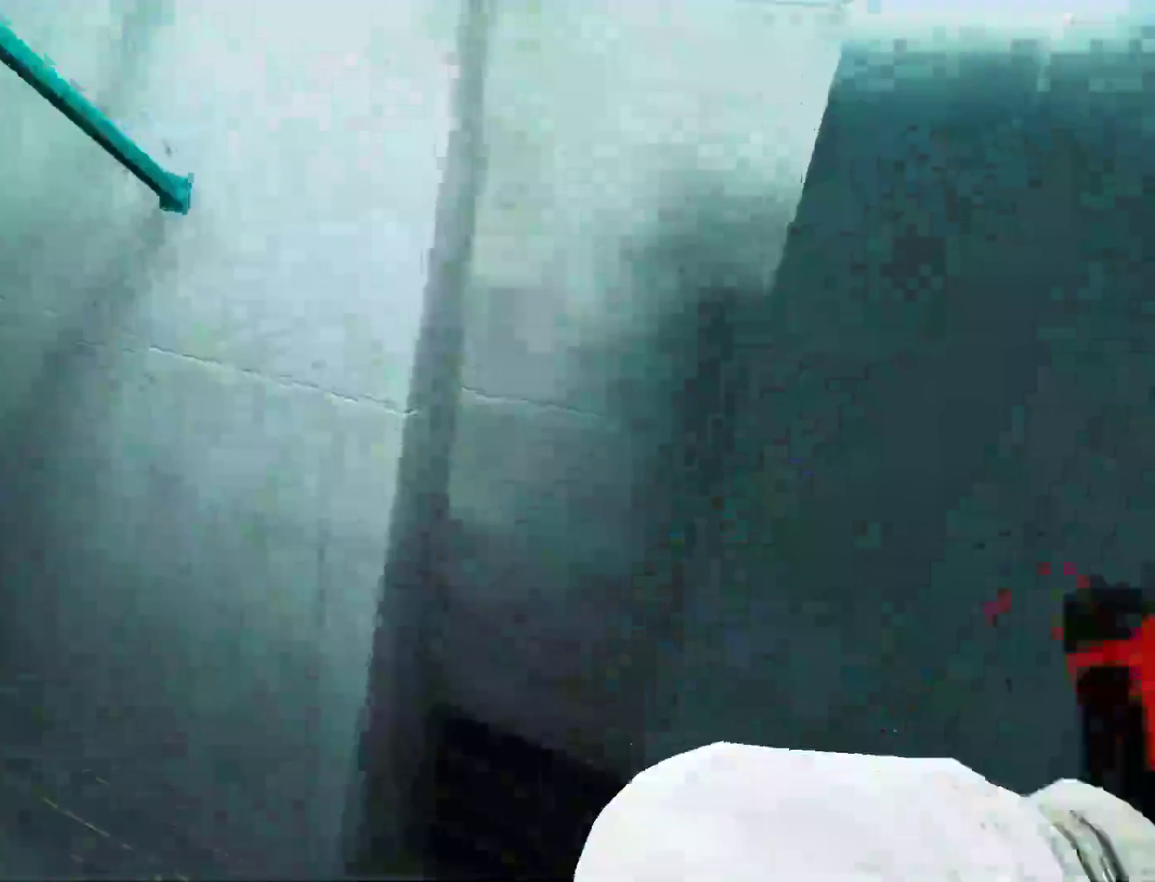
Gameplay with keyboard and mouse; each line is a JSON object with the keys and mouse buttons held at the frame after it. "events" lists presses ("down") and releases ("up") of "a", "alt", "c", "ctrl", "d", "e", "f", "q", "r", "s", "shift", "space", "tab", "v", "w", "x", "z", "mouse_left", "mouse_middle", "mouse_right", "mouse_wheel_up" and "mouse_wheel_down" between this image and that frame as [ms after this image, input, new state], when the widget could be followed in between. "mouse_left", "mouse_middle", "mouse_right", "mouse_wheel_up", "mouse_wheel_down" = the "left", "middle", "right", "wheel_up", "wheel_down" buttons of the "mouse" list. No other keys are recorded. Mouse movement is not recorded.
{"keys": ["w"], "mouse": [], "events": [[83, "a", "down"], [133, "w", "up"], [317, "a", "up"], [317, "w", "down"]]}
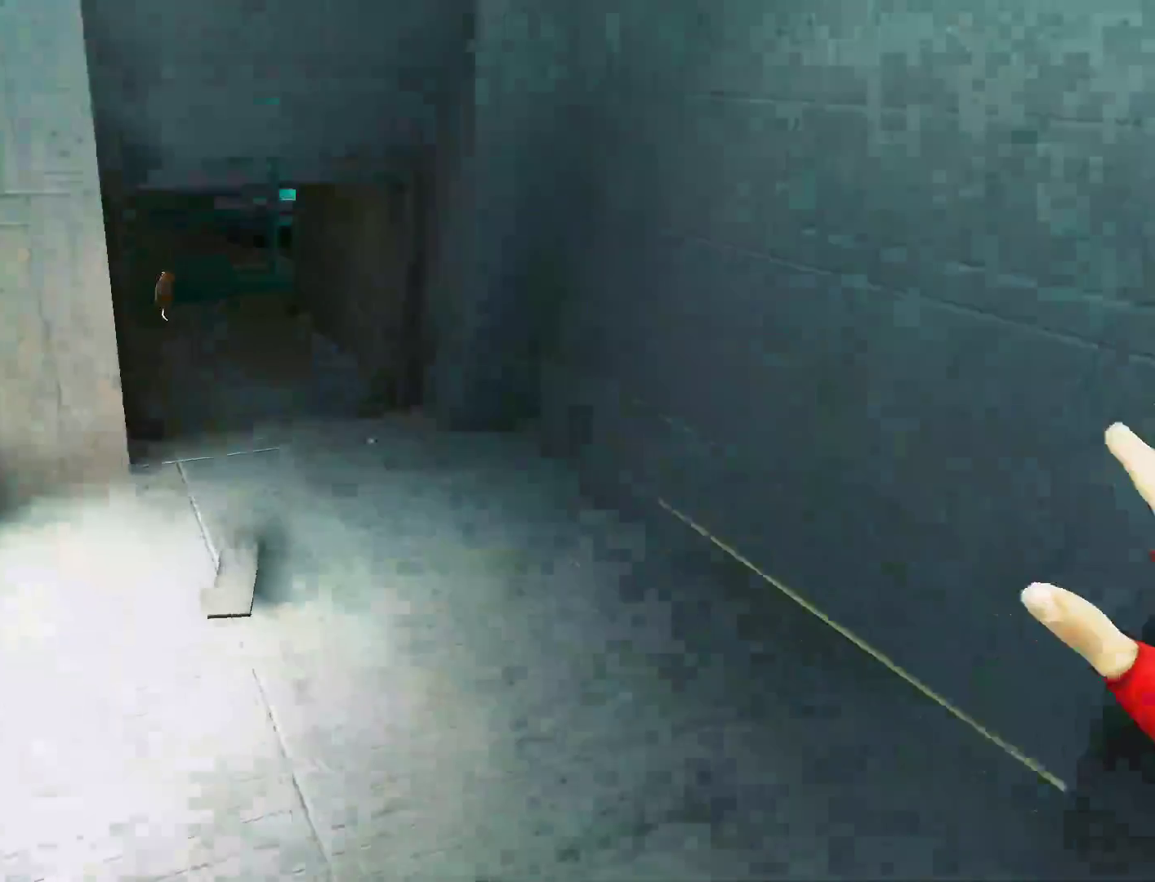
{"keys": ["w"], "mouse": [], "events": []}
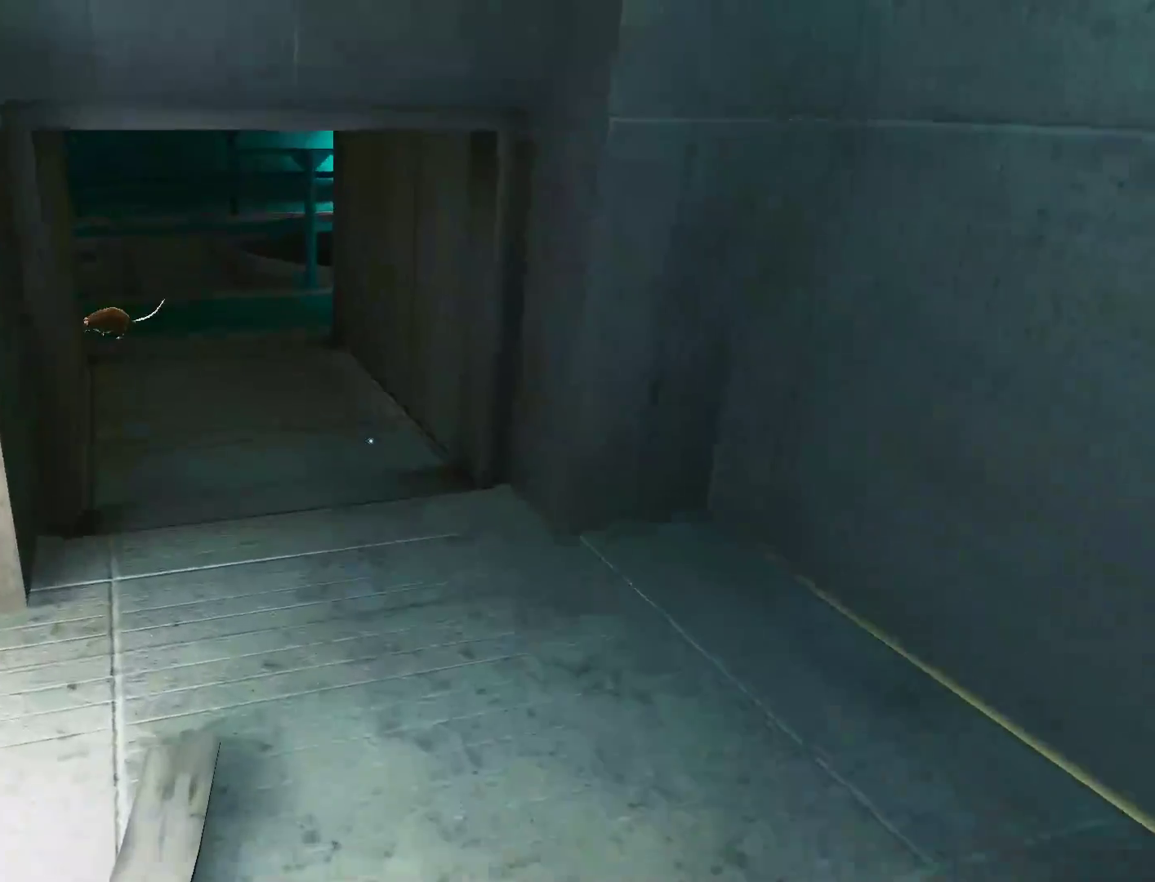
{"keys": ["shift", "w"], "mouse": [], "events": [[350, "shift", "down"]]}
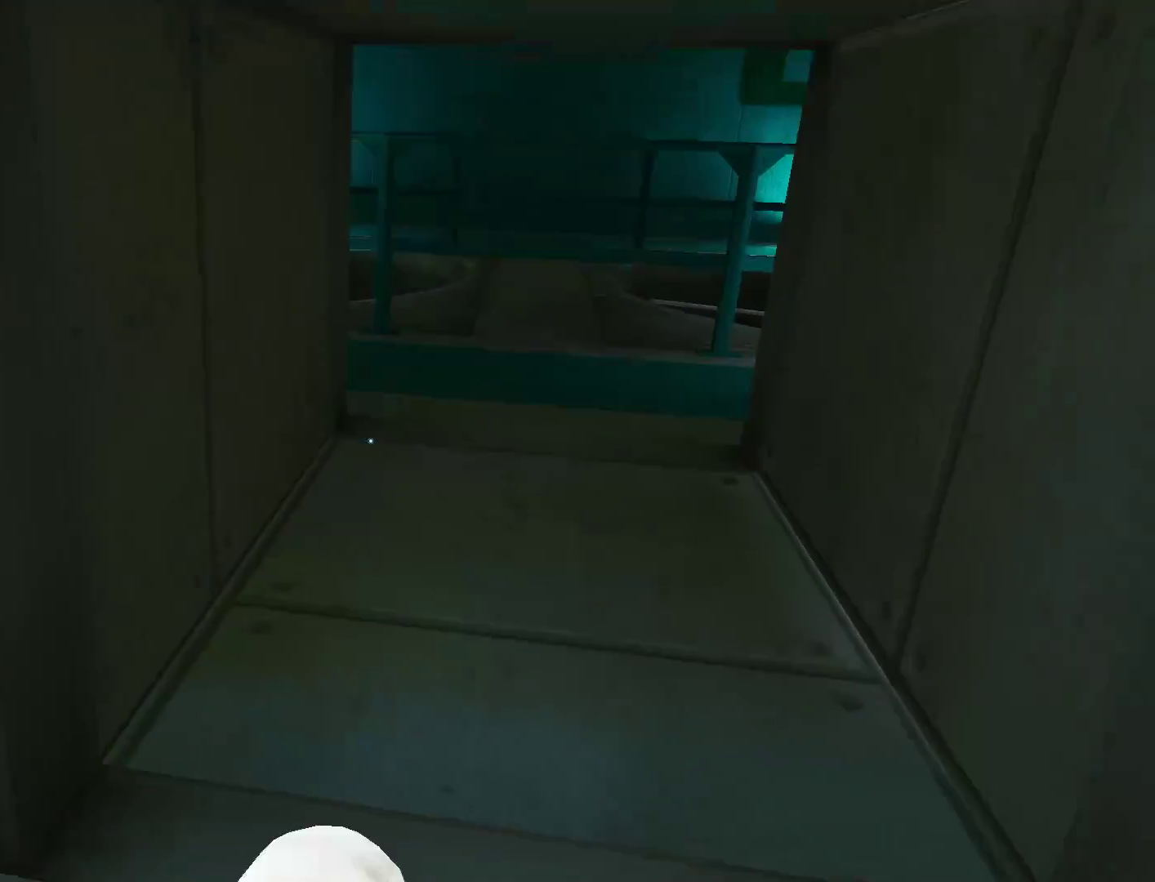
{"keys": ["shift", "w"], "mouse": [], "events": []}
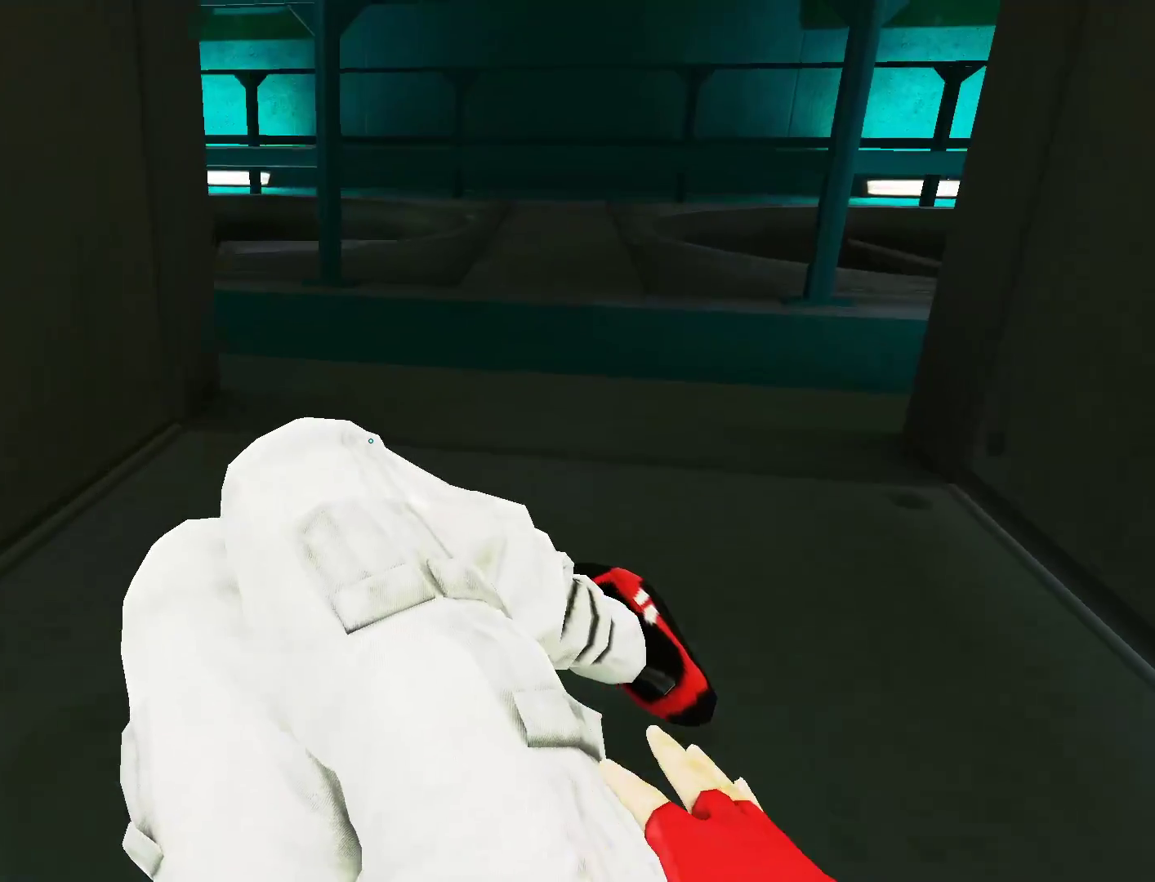
{"keys": ["d", "shift", "w"], "mouse": [], "events": [[100, "d", "down"]]}
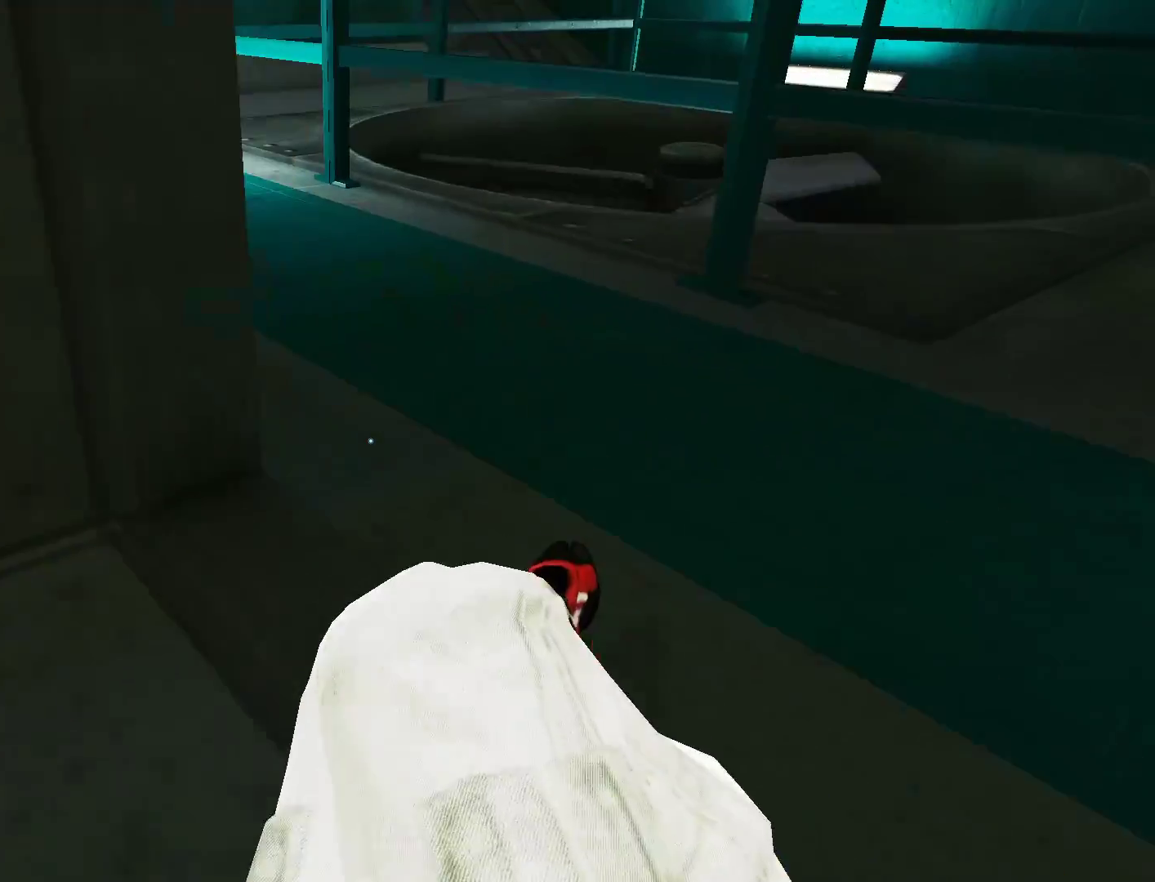
{"keys": ["d"], "mouse": [], "events": [[67, "shift", "up"], [300, "w", "up"]]}
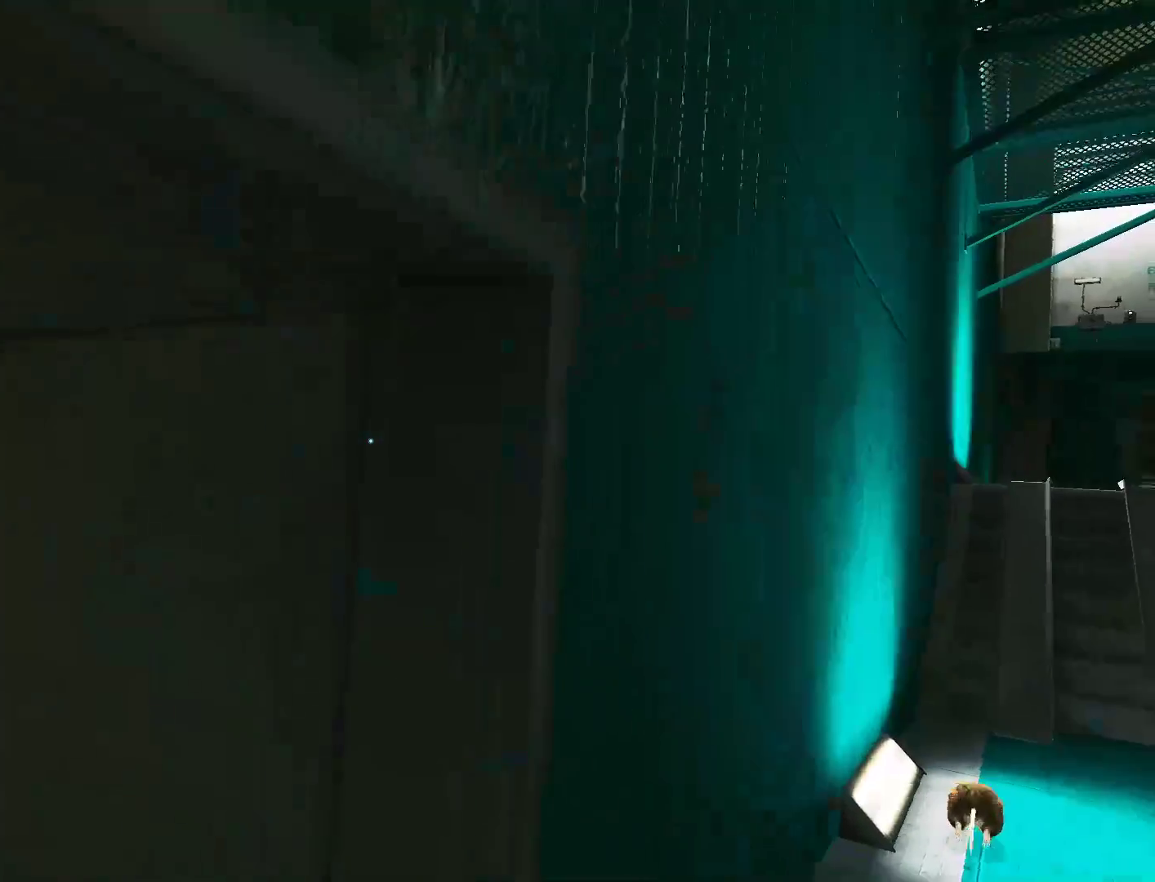
{"keys": ["d"], "mouse": [], "events": [[33, "s", "down"], [133, "d", "up"], [217, "a", "down"], [400, "a", "up"], [400, "s", "up"], [500, "d", "down"]]}
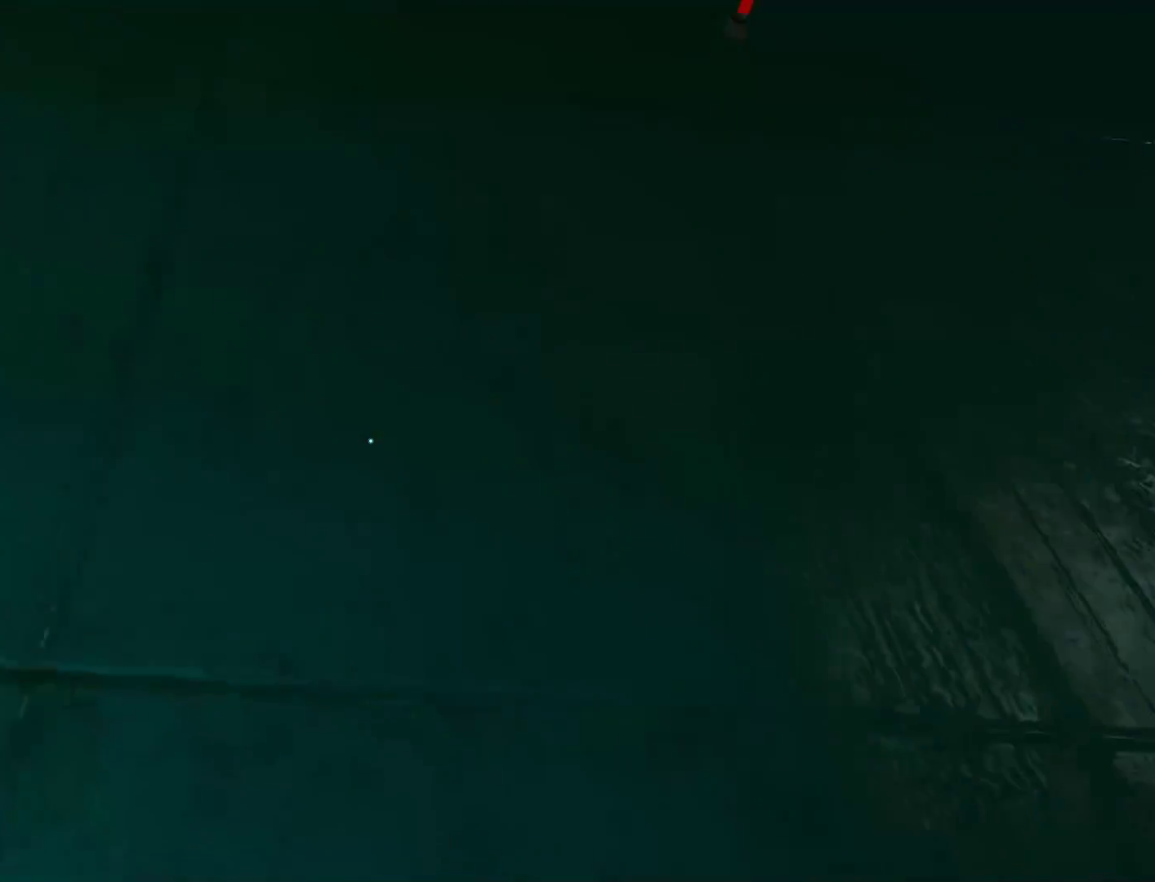
{"keys": ["w"], "mouse": [], "events": [[100, "d", "up"], [333, "w", "down"]]}
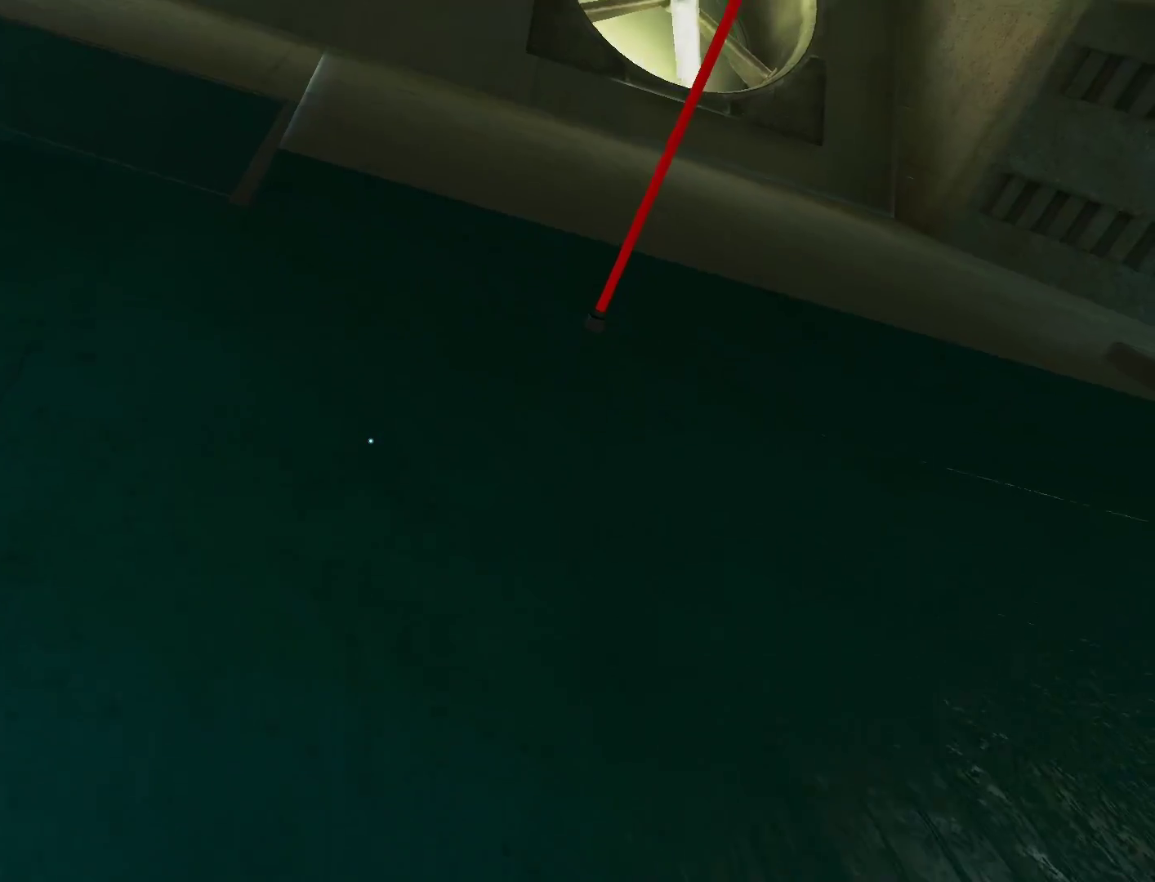
{"keys": ["q", "w"], "mouse": [], "events": [[200, "space", "down"], [483, "q", "down"], [483, "space", "up"]]}
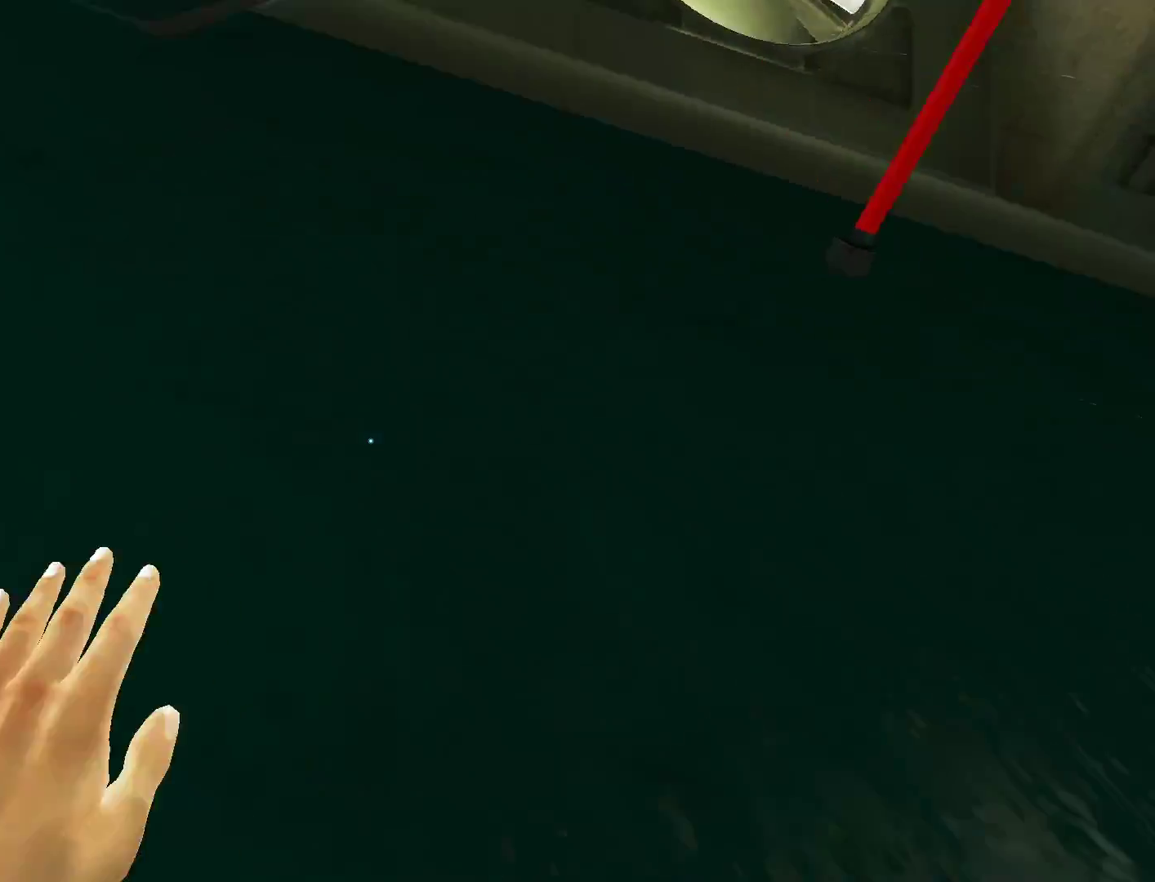
{"keys": ["w"], "mouse": [], "events": [[133, "space", "down"], [167, "q", "up"], [400, "space", "up"]]}
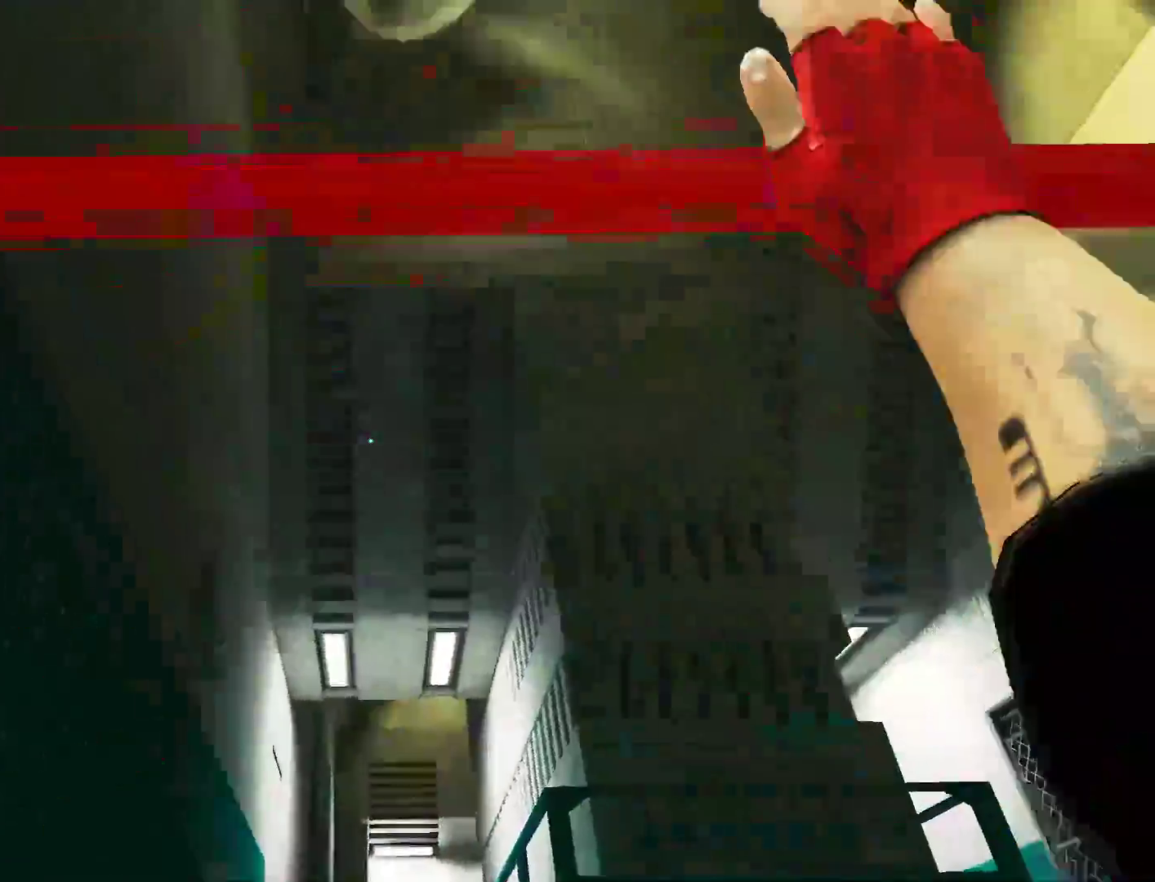
{"keys": ["space", "w"], "mouse": [], "events": [[417, "space", "down"]]}
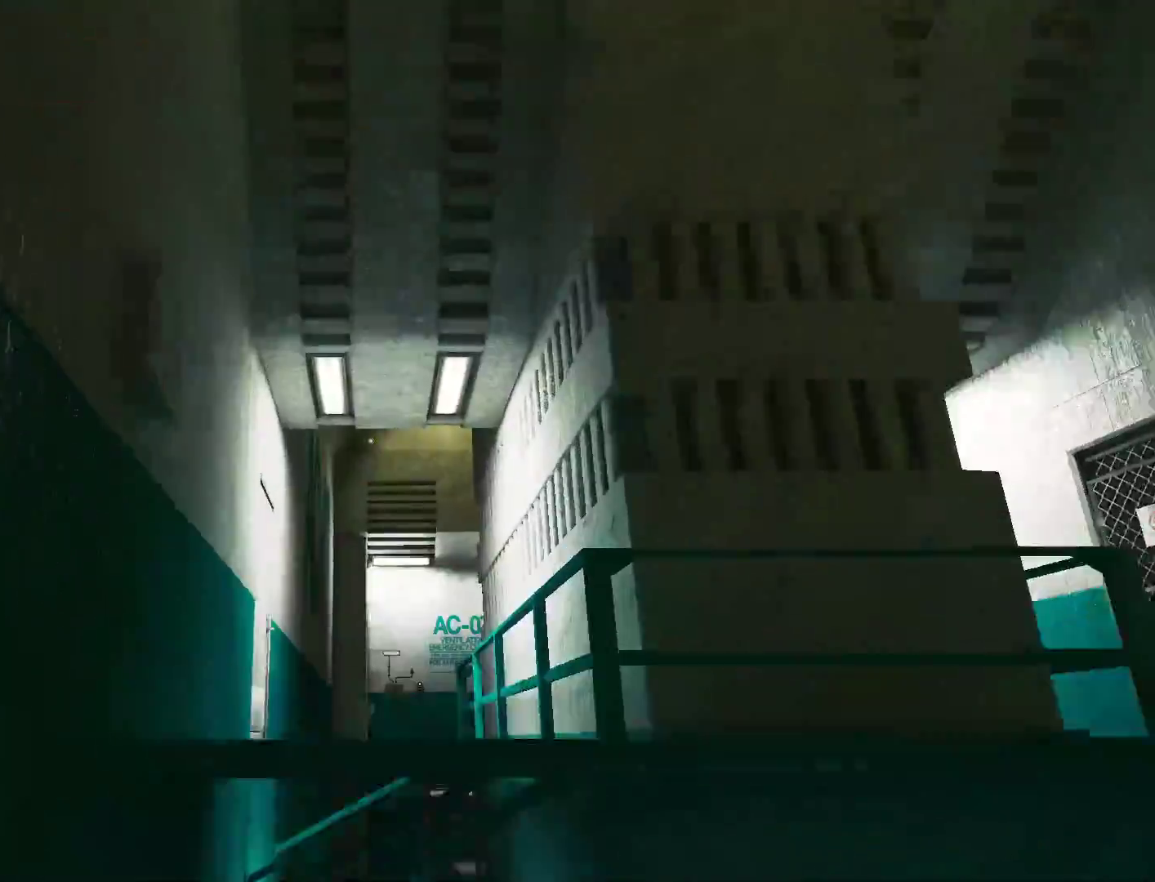
{"keys": ["w"], "mouse": [], "events": [[300, "space", "up"]]}
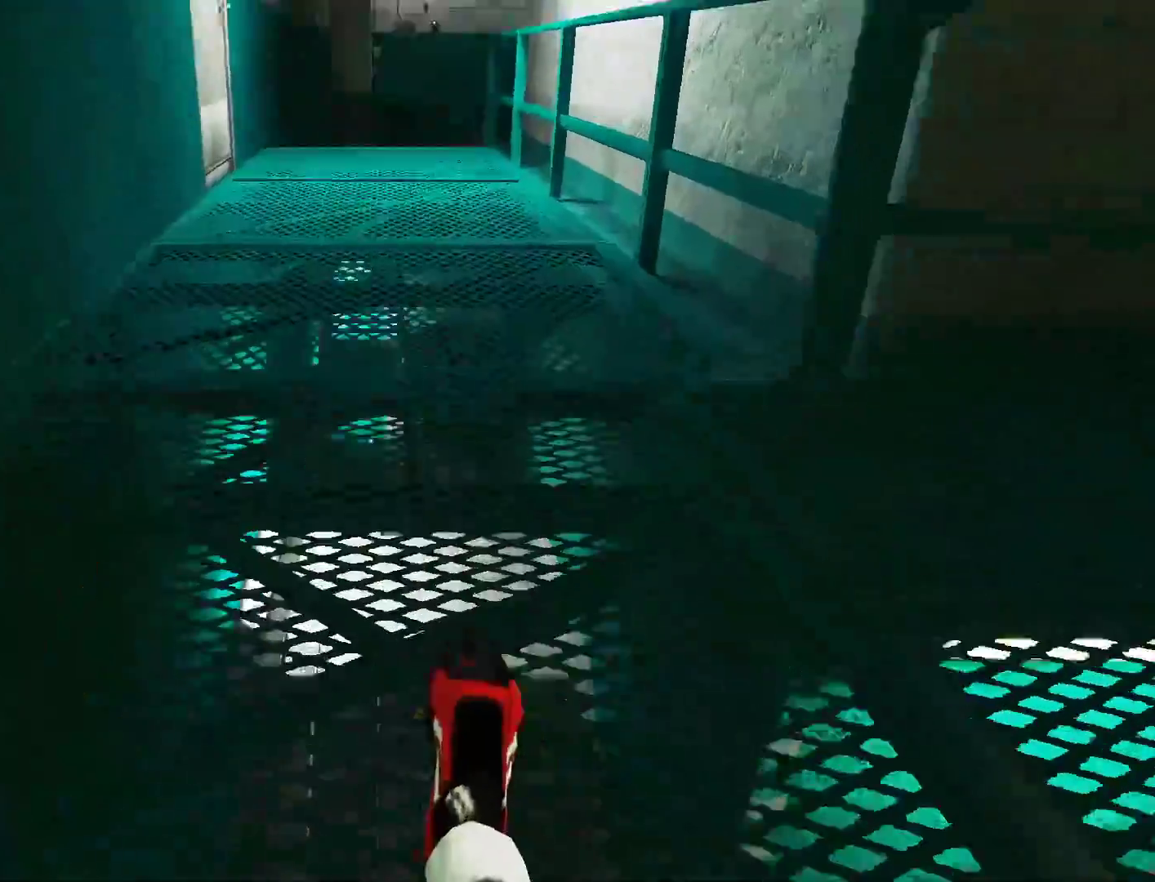
{"keys": ["a"], "mouse": [], "events": [[367, "a", "down"], [400, "w", "up"]]}
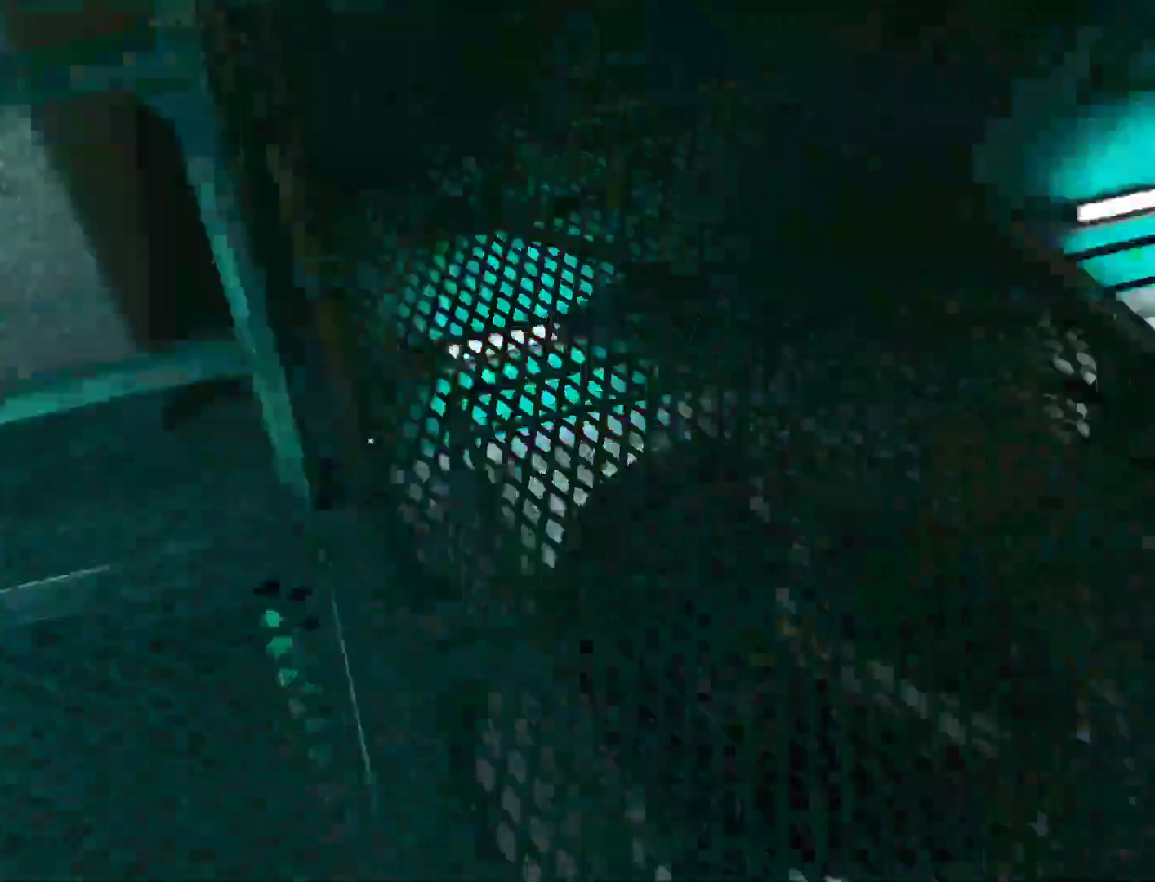
{"keys": ["w"], "mouse": [], "events": [[50, "space", "down"], [100, "a", "up"], [100, "w", "down"], [150, "space", "up"]]}
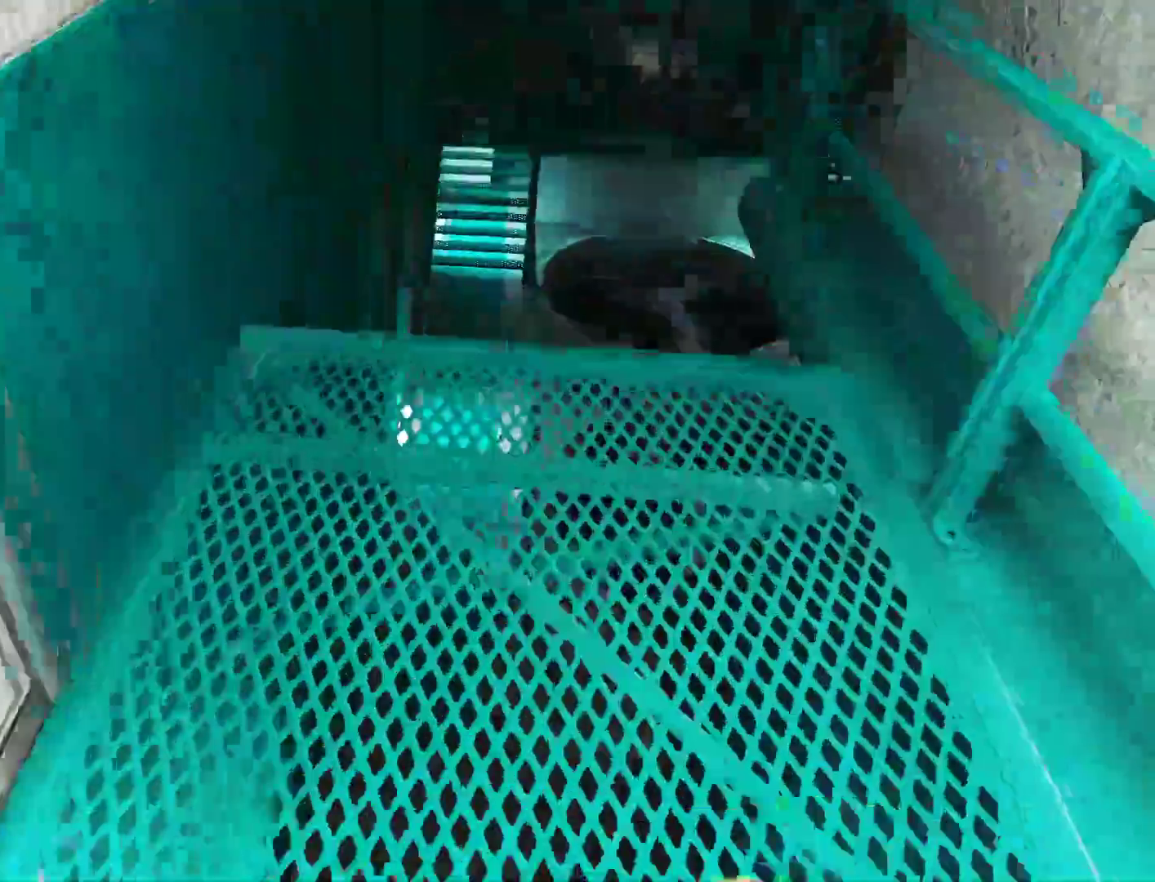
{"keys": ["space", "w"], "mouse": [], "events": [[400, "space", "down"]]}
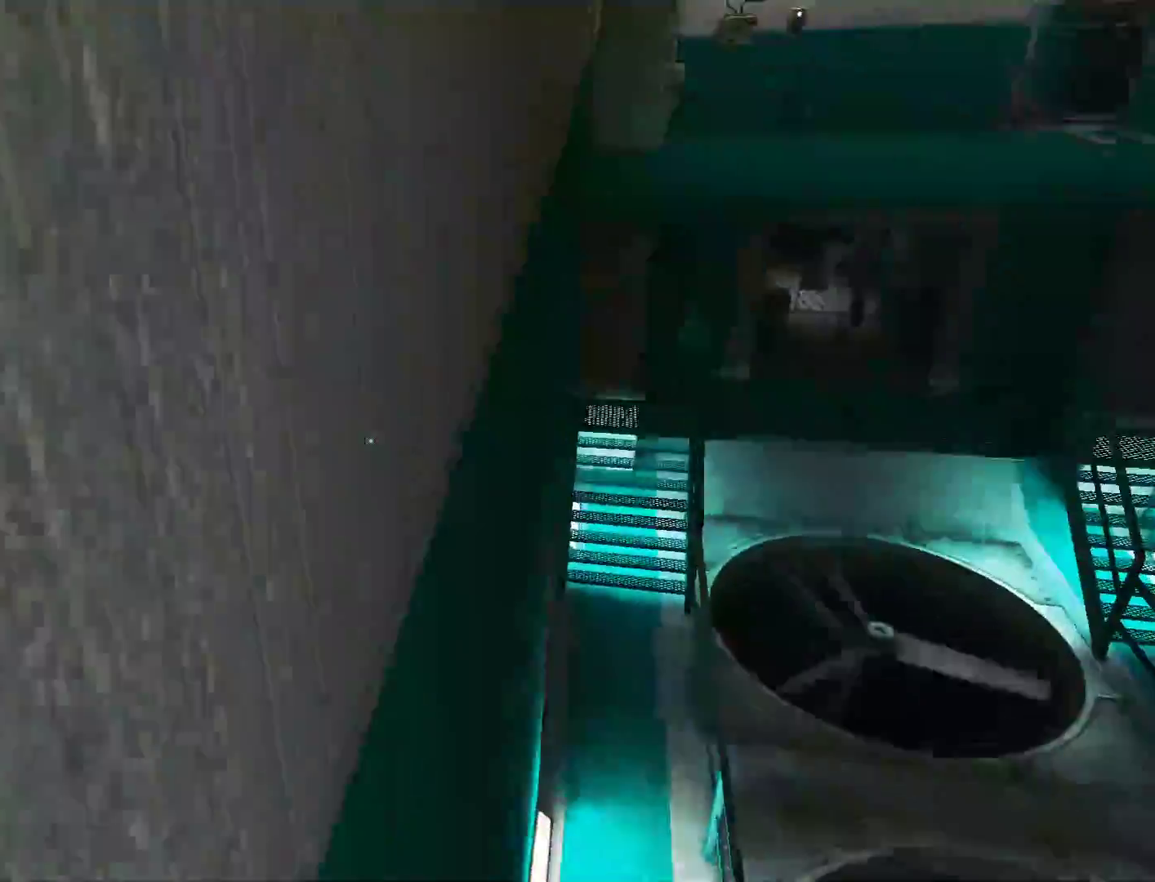
{"keys": ["w"], "mouse": [], "events": [[33, "space", "up"]]}
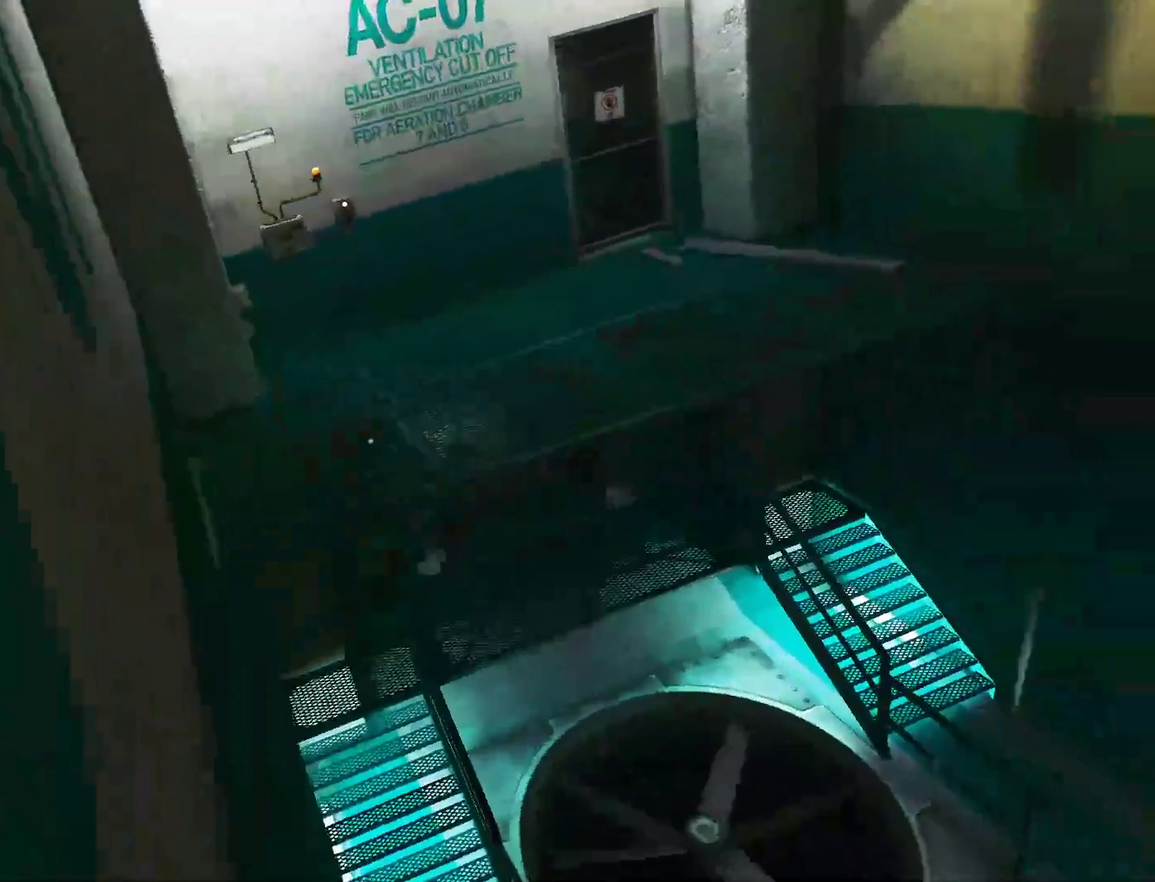
{"keys": ["w"], "mouse": [], "events": [[50, "space", "down"], [133, "space", "up"]]}
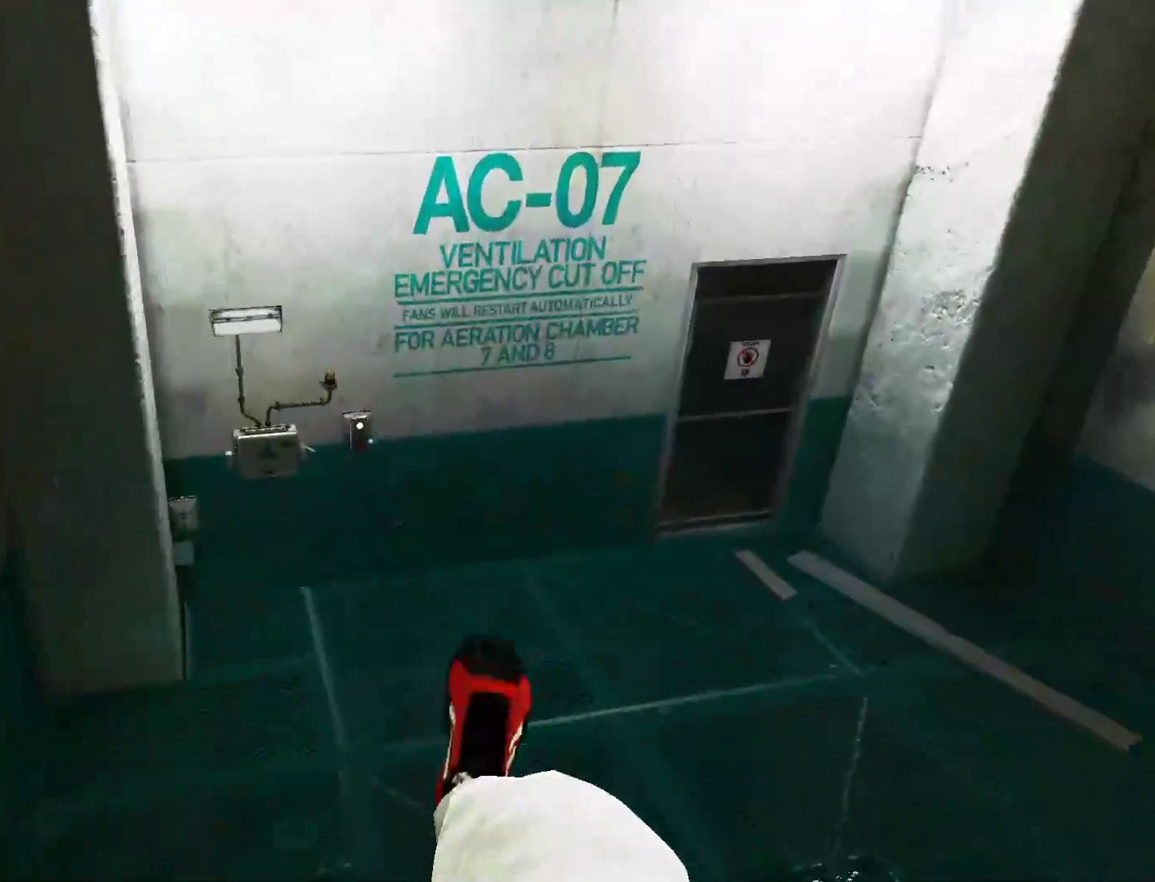
{"keys": ["w"], "mouse": [], "events": []}
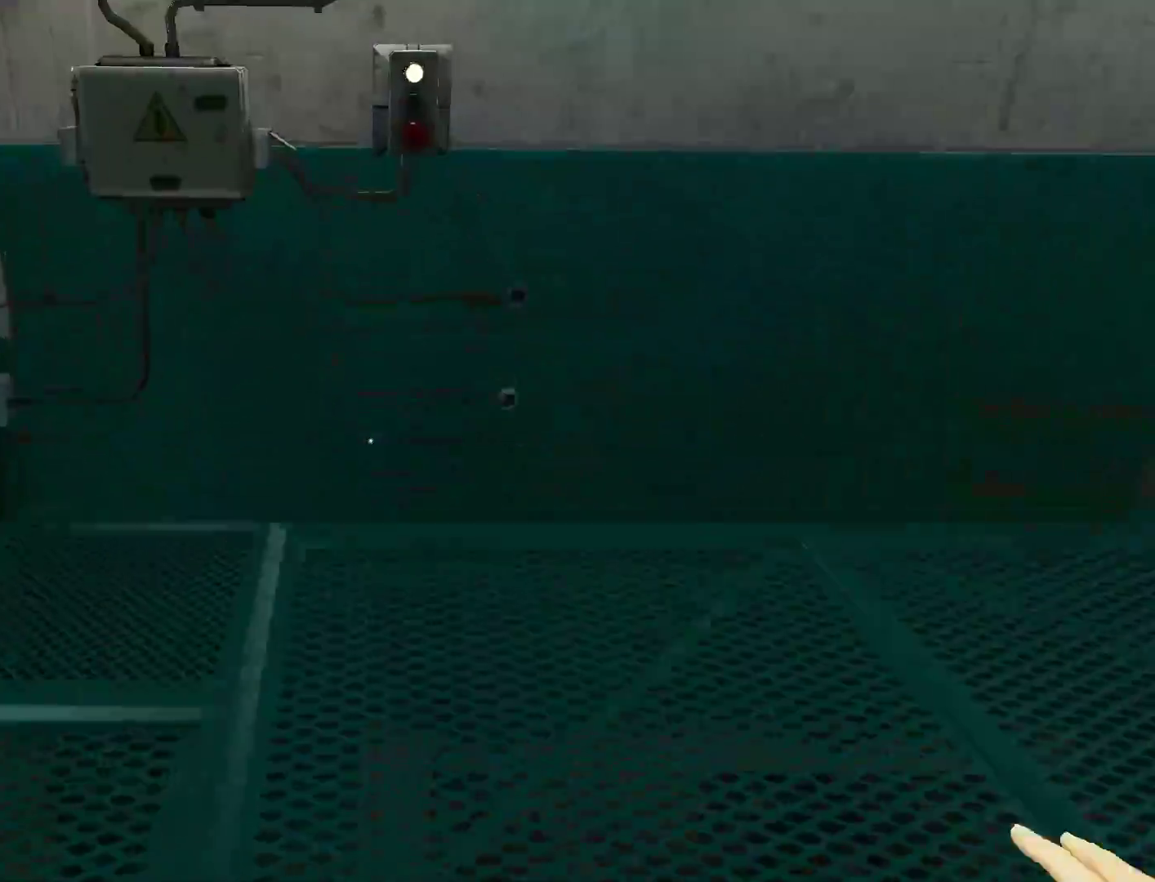
{"keys": ["shift", "w"], "mouse": [], "events": [[267, "shift", "down"], [317, "mouse_wheel_up", "down"], [400, "mouse_wheel_up", "up"]]}
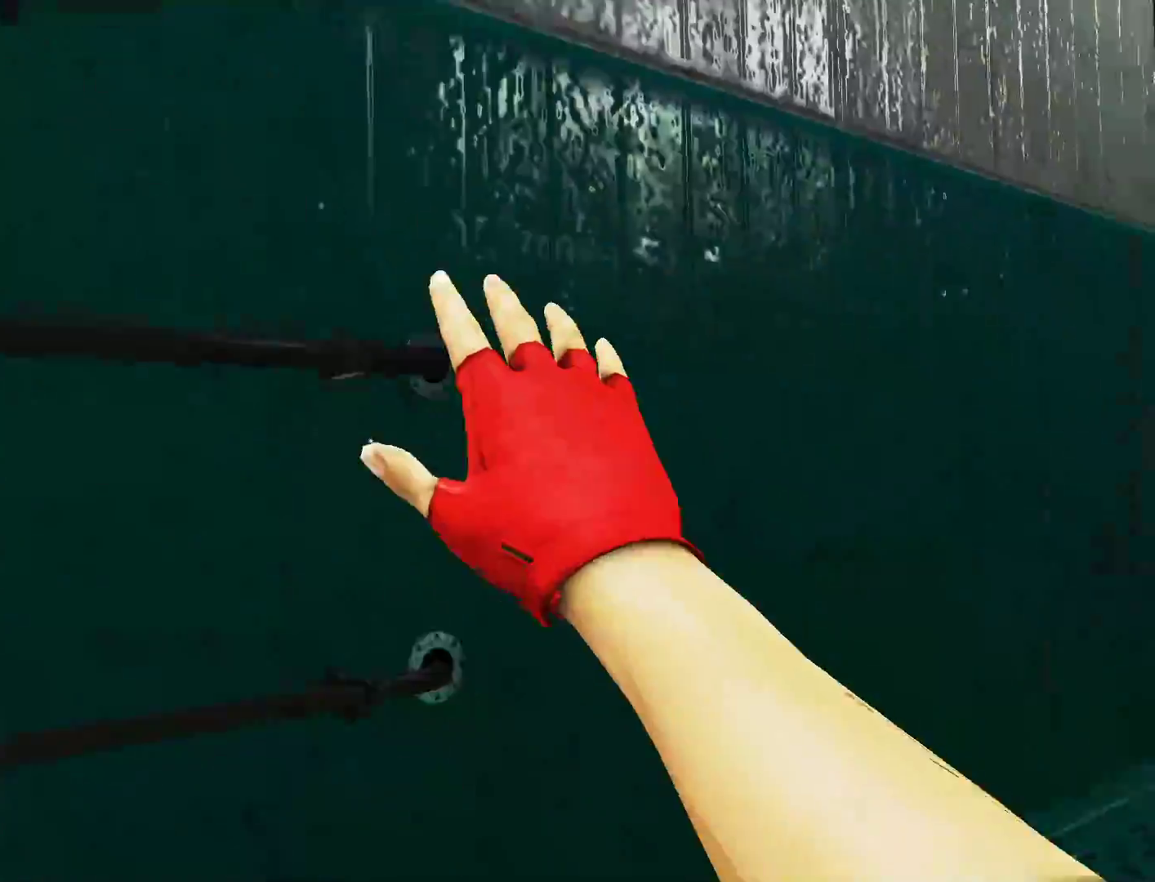
{"keys": ["w"], "mouse": [], "events": [[150, "shift", "up"]]}
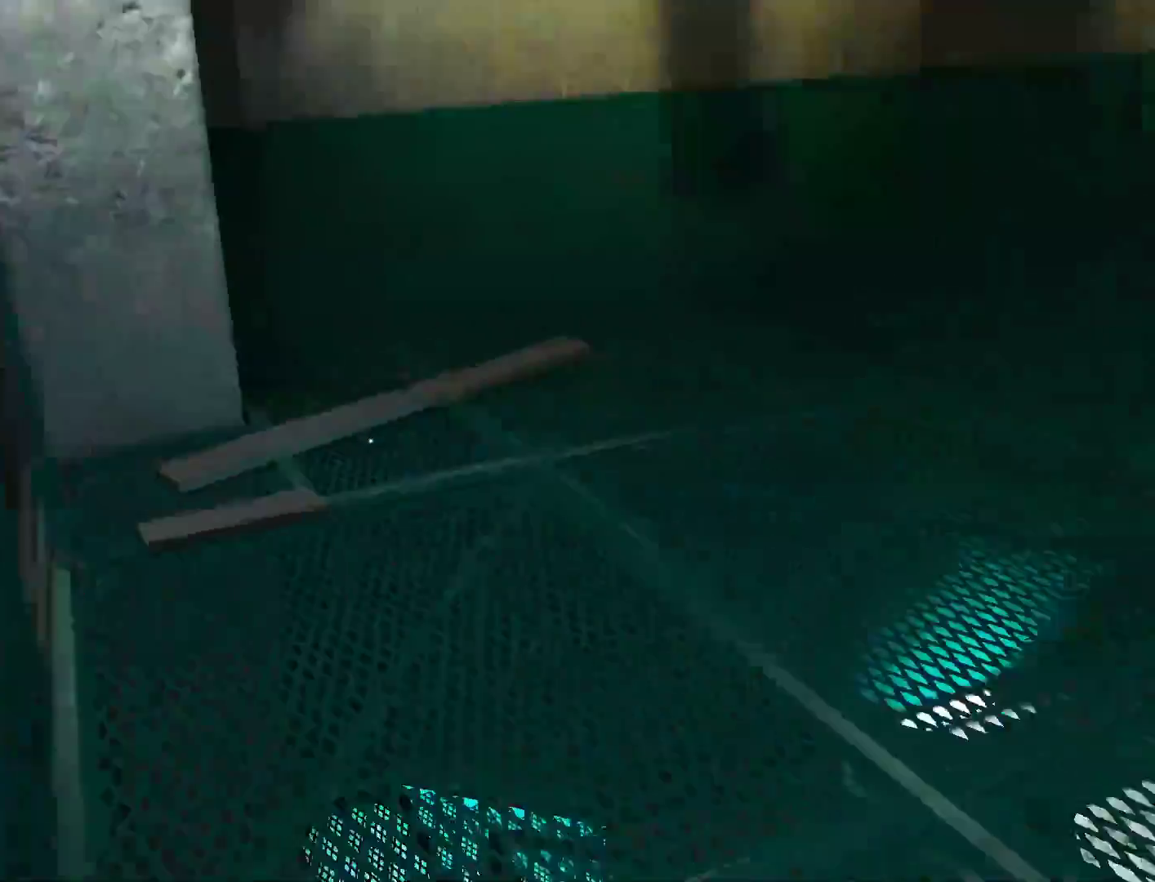
{"keys": ["w"], "mouse": [], "events": []}
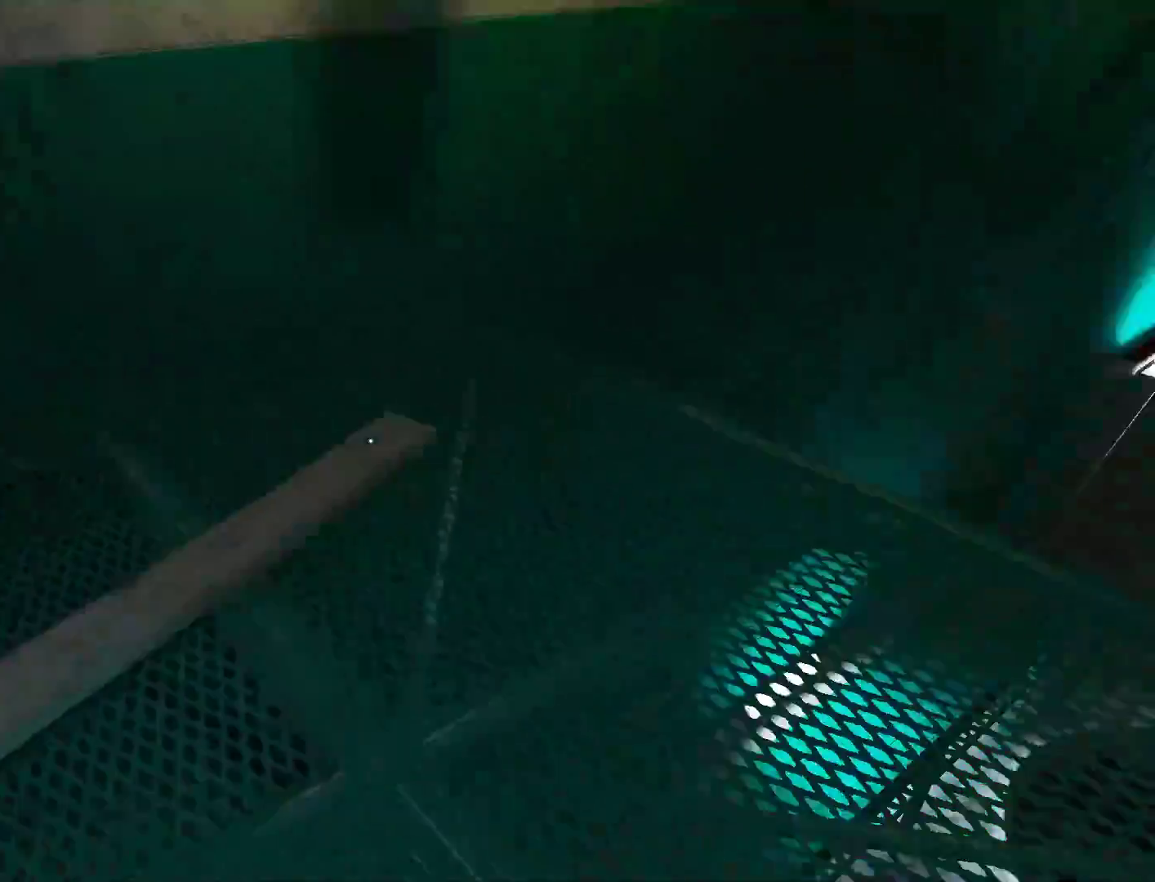
{"keys": ["w"], "mouse": [], "events": []}
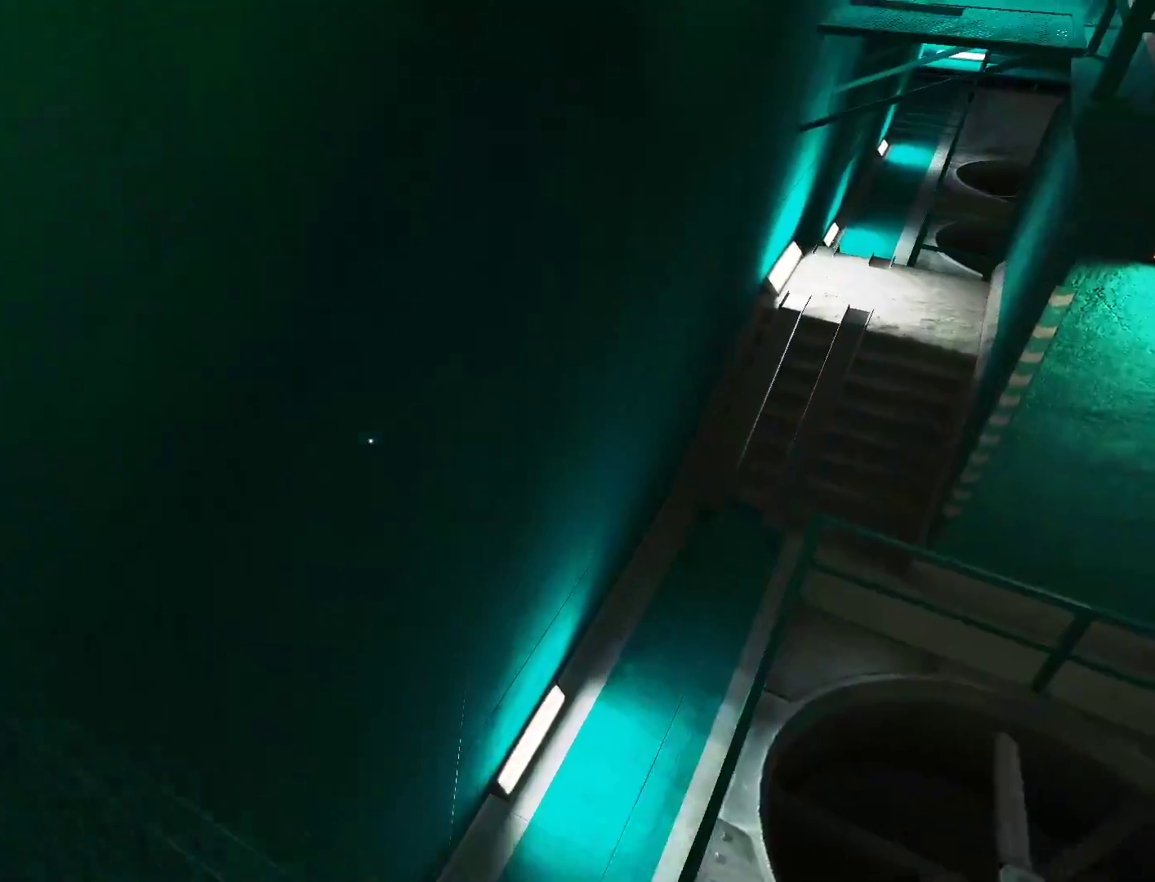
{"keys": ["w"], "mouse": [], "events": [[183, "space", "down"], [467, "space", "up"]]}